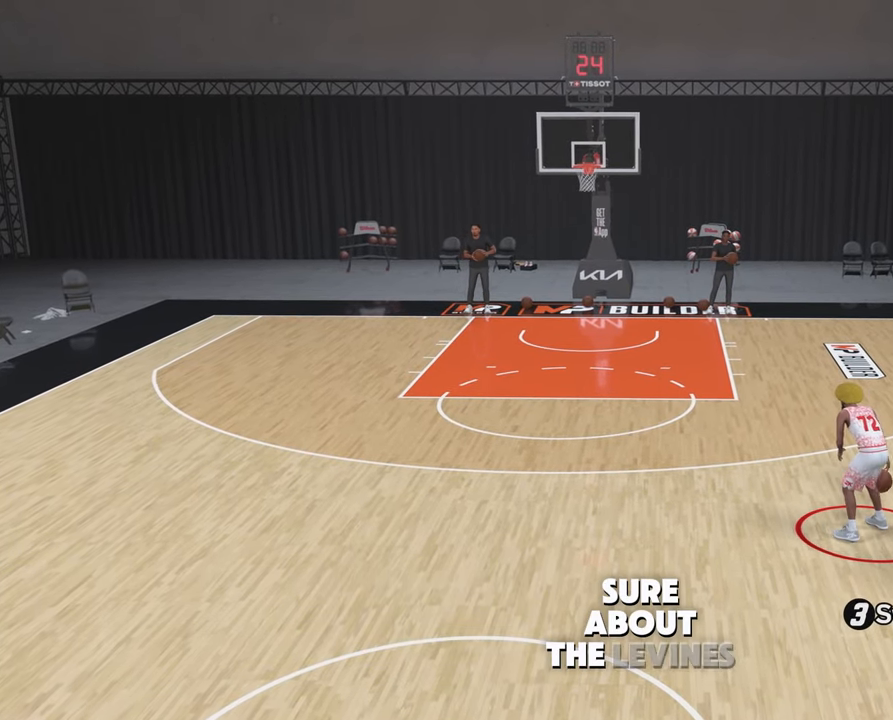
Gameplay with a controller (PlayStation layout); each line is a JSON object with the inputs held at the frame after it. "events" lists button and stick changes between this image and that frame as [ms after this image, input, new state], when the widget could be followed in between.
{"buttons": [], "left_stick": "center", "right_stick": "center", "events": []}
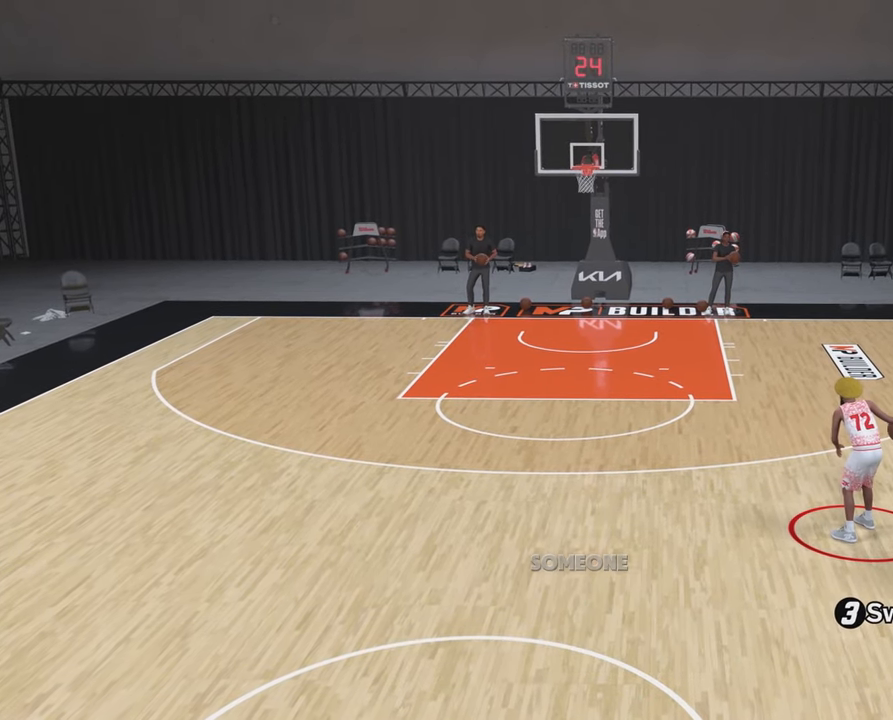
{"buttons": ["R2"], "left_stick": "center", "right_stick": "left", "events": [[367, "R2", "down"], [433, "right_stick", "left"]]}
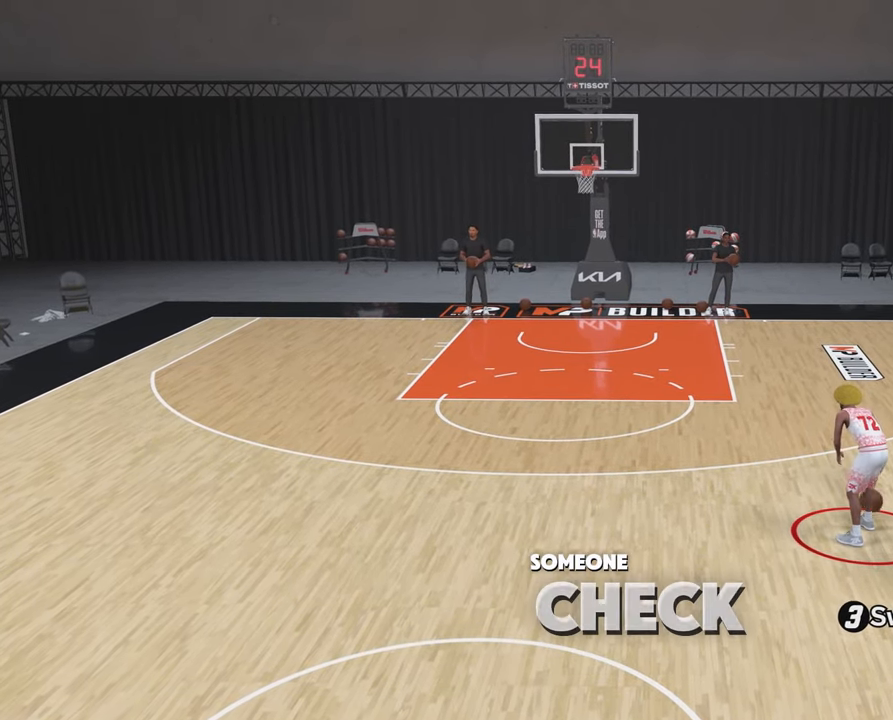
{"buttons": ["R2"], "left_stick": "center", "right_stick": "center", "events": [[50, "right_stick", "center"]]}
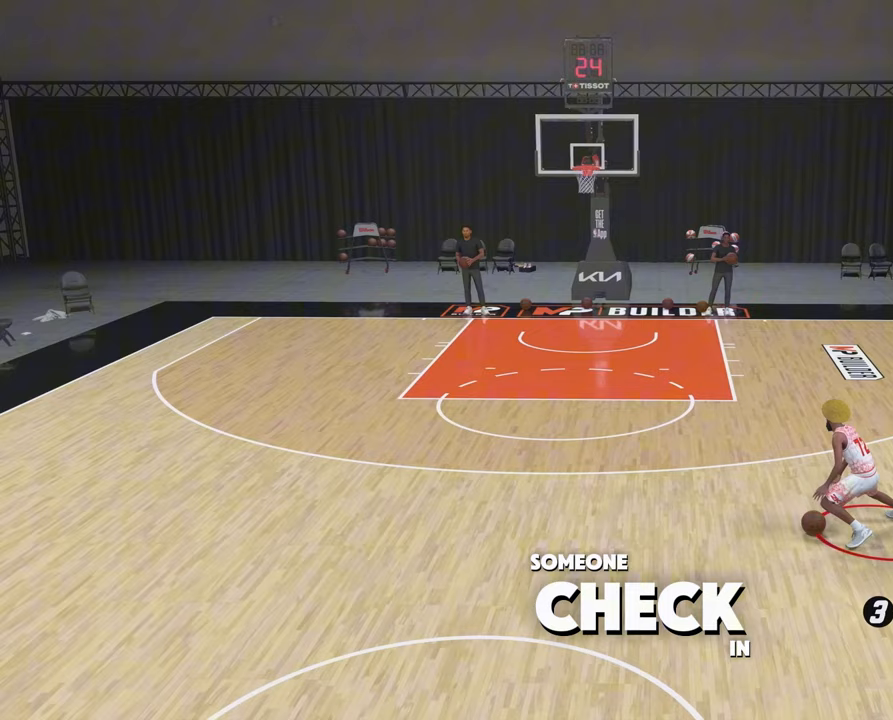
{"buttons": [], "left_stick": "center", "right_stick": "center", "events": [[83, "R2", "up"], [83, "left_stick", "down"], [250, "left_stick", "center"]]}
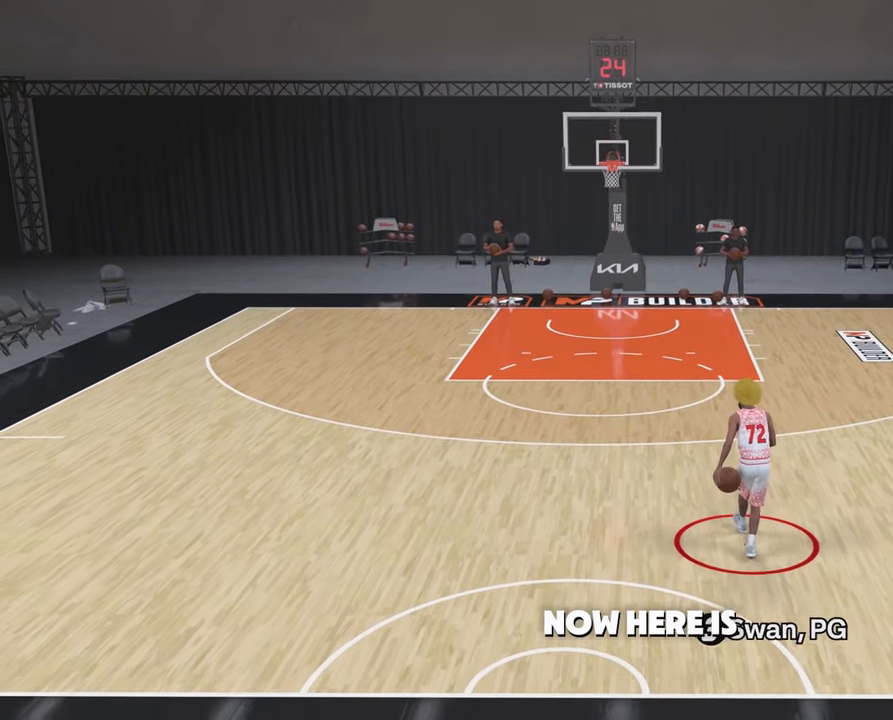
{"buttons": [], "left_stick": "center", "right_stick": "center", "events": []}
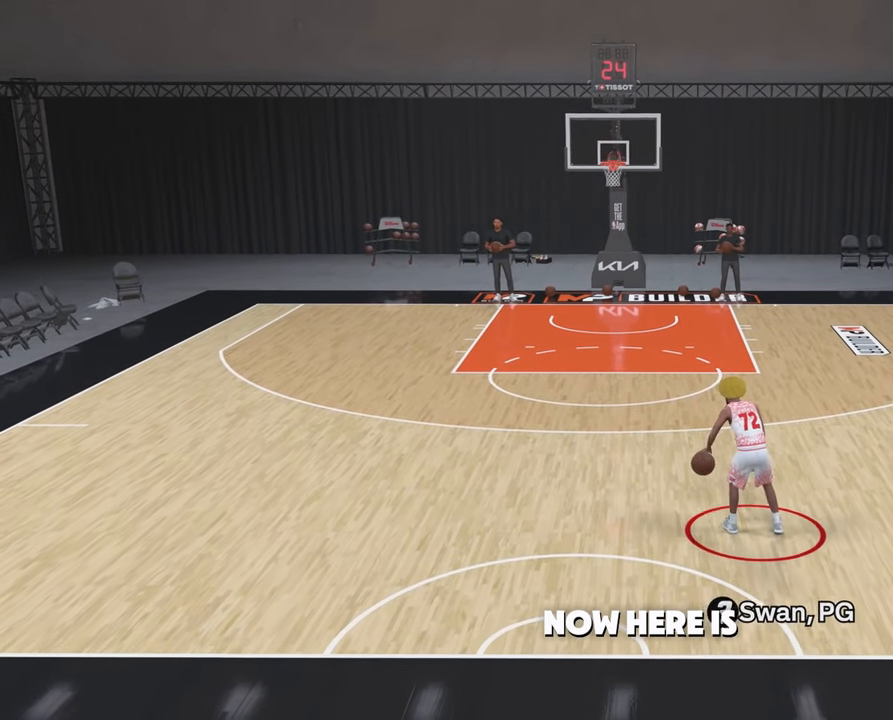
{"buttons": [], "left_stick": "center", "right_stick": "center", "events": []}
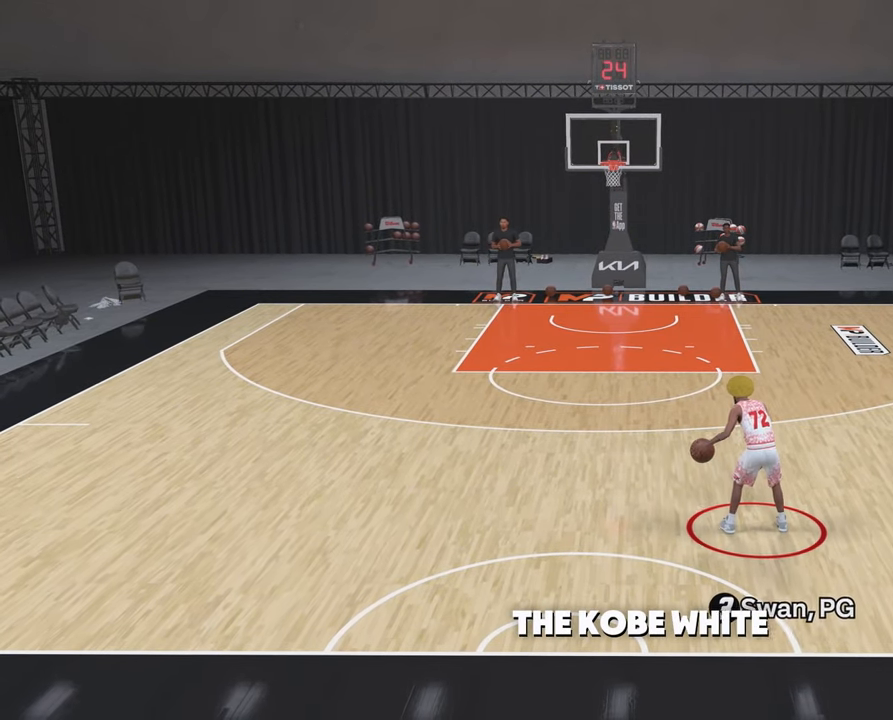
{"buttons": [], "left_stick": "center", "right_stick": "center", "events": []}
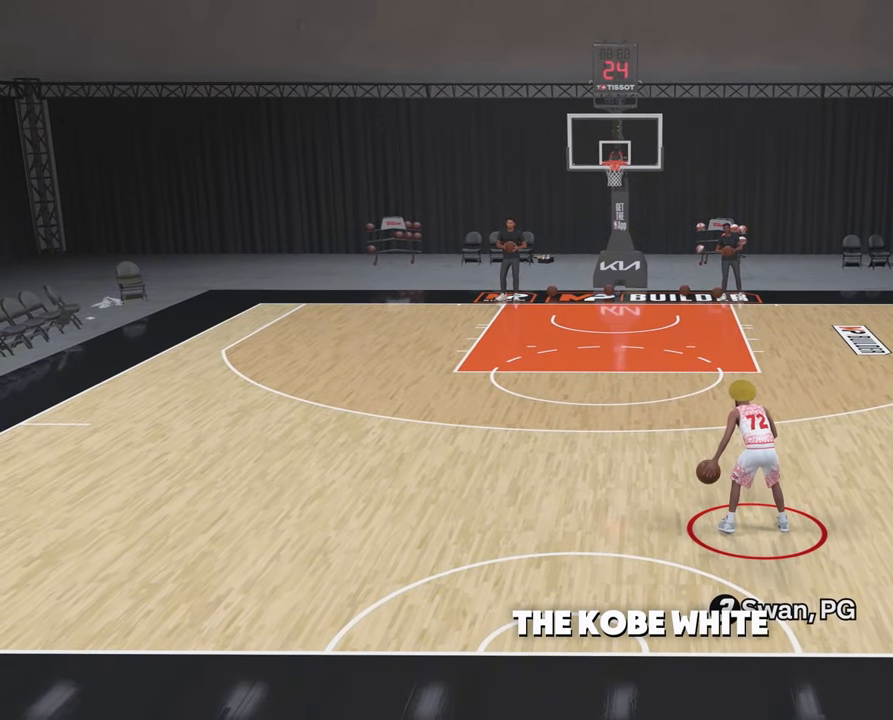
{"buttons": [], "left_stick": "center", "right_stick": "center", "events": []}
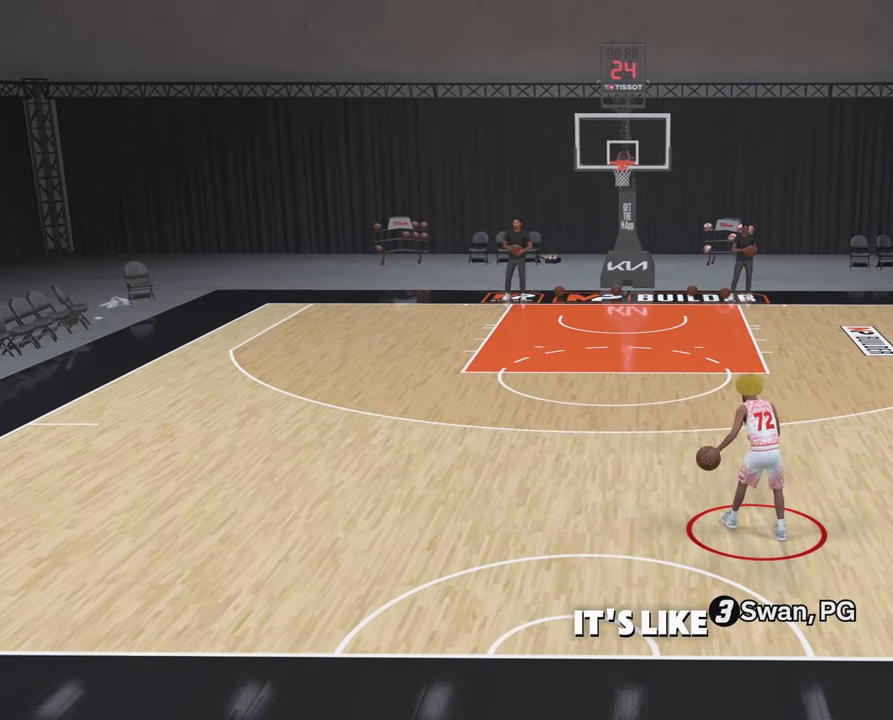
{"buttons": ["R2"], "left_stick": "center", "right_stick": "center", "events": [[217, "R2", "down"], [283, "right_stick", "left"], [367, "right_stick", "center"]]}
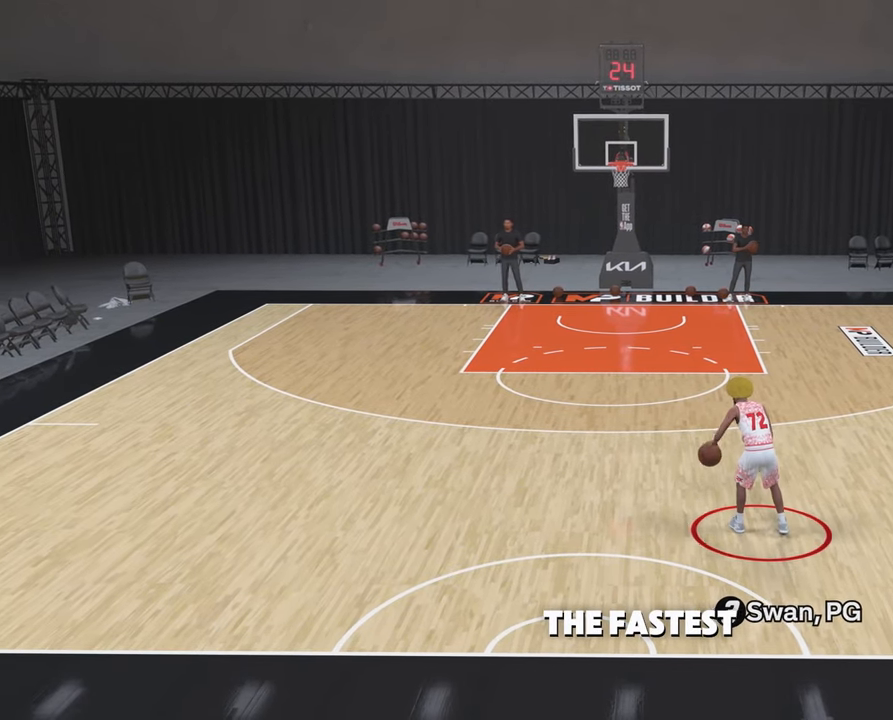
{"buttons": ["R2"], "left_stick": "center", "right_stick": "center", "events": []}
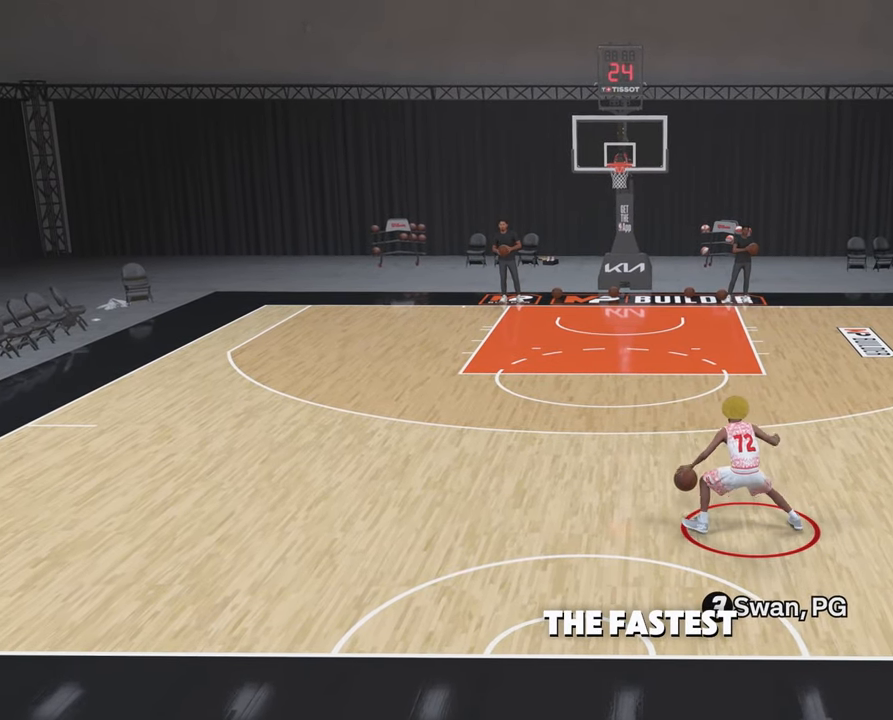
{"buttons": ["R2"], "left_stick": "center", "right_stick": "center", "events": []}
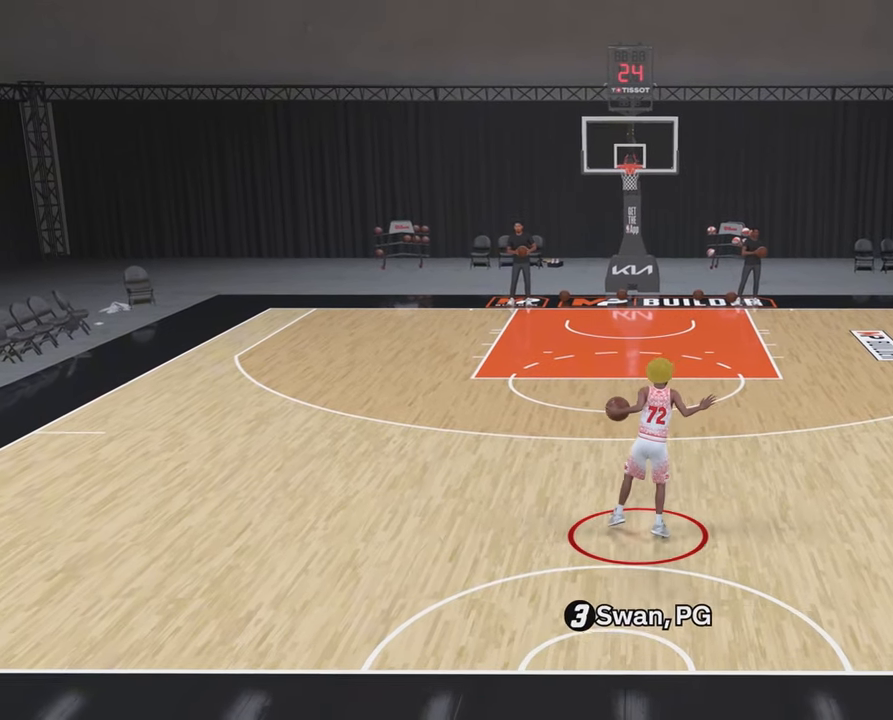
{"buttons": ["R2"], "left_stick": "center", "right_stick": "center", "events": []}
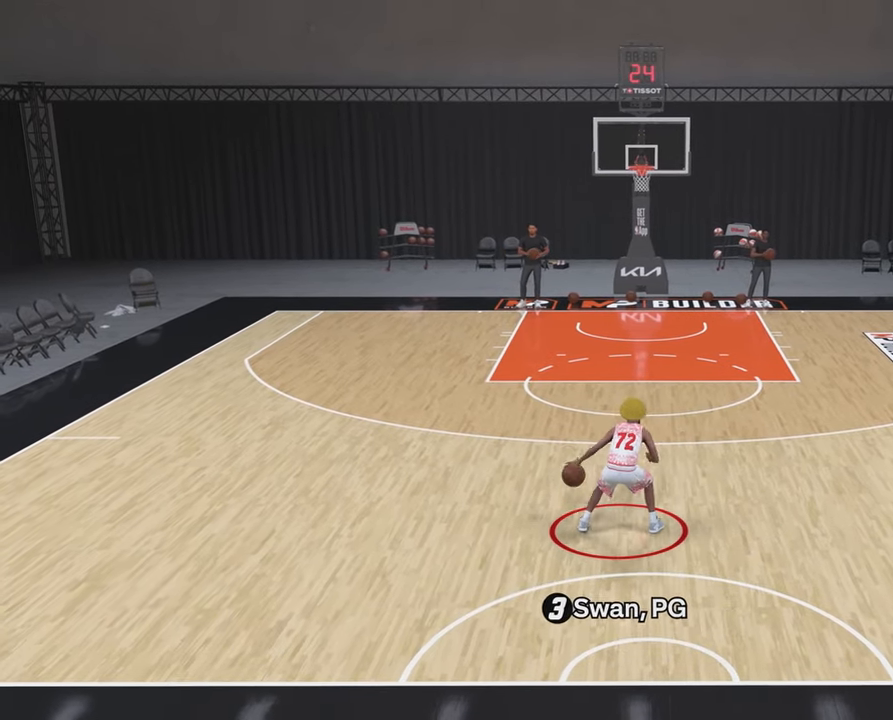
{"buttons": ["R2"], "left_stick": "center", "right_stick": "center", "events": []}
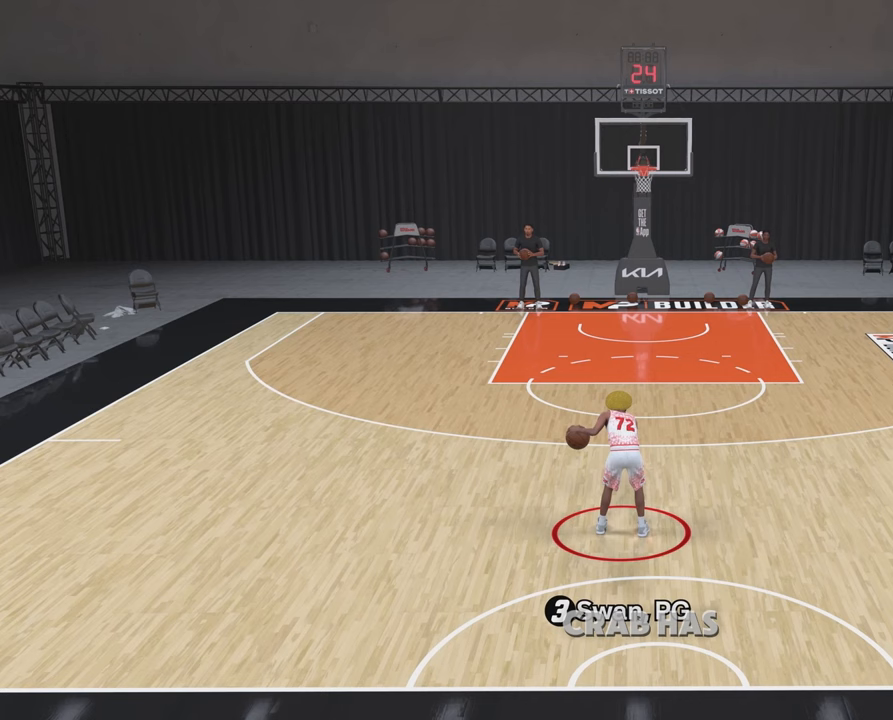
{"buttons": ["R2"], "left_stick": "center", "right_stick": "center", "events": [[117, "right_stick", "left"], [250, "right_stick", "center"]]}
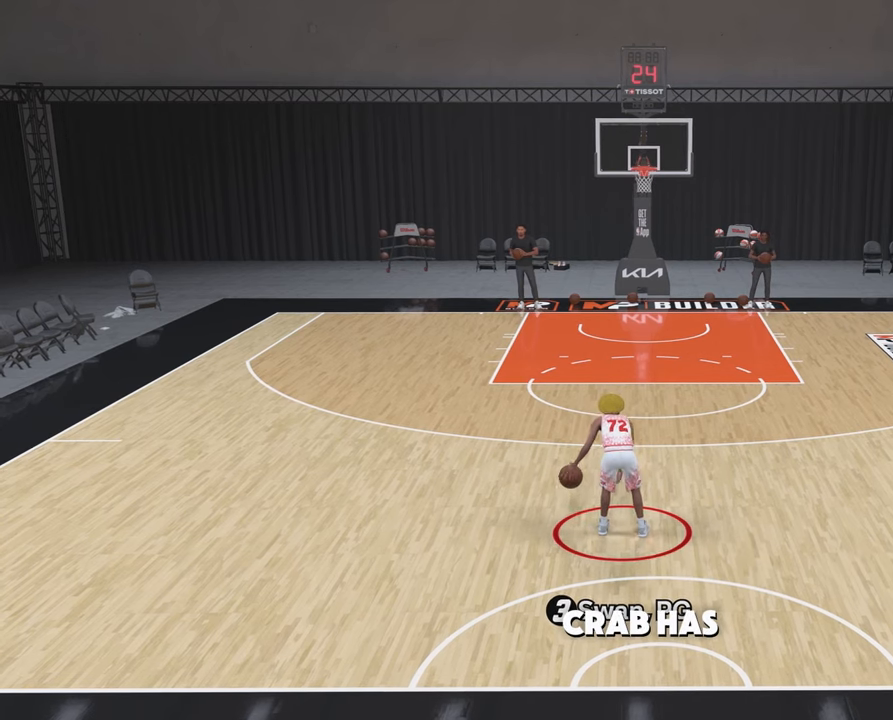
{"buttons": [], "left_stick": "center", "right_stick": "center", "events": [[50, "R2", "up"]]}
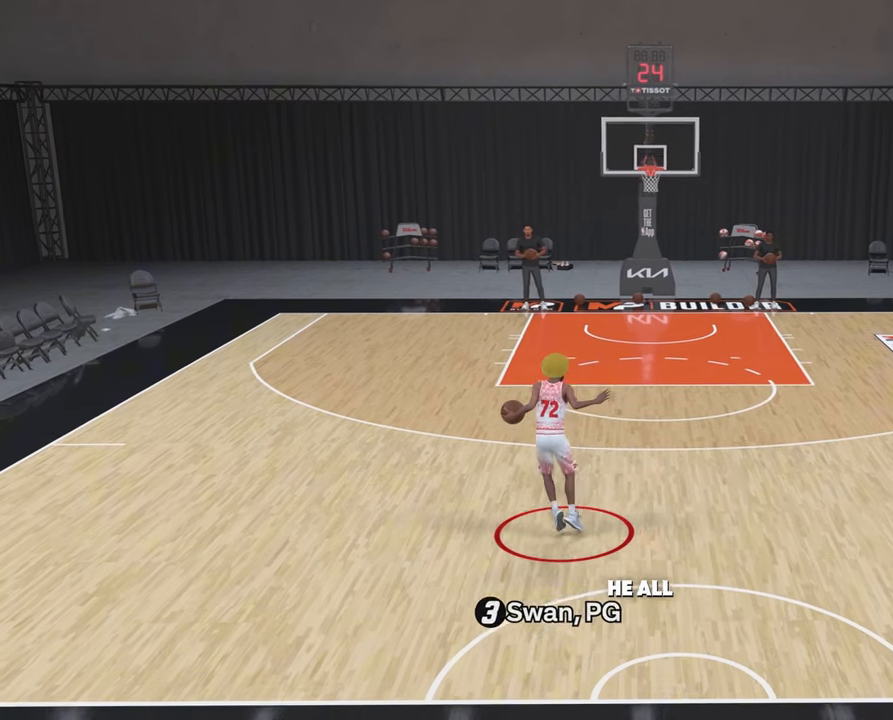
{"buttons": [], "left_stick": "down-right", "right_stick": "center", "events": [[233, "left_stick", "down-right"]]}
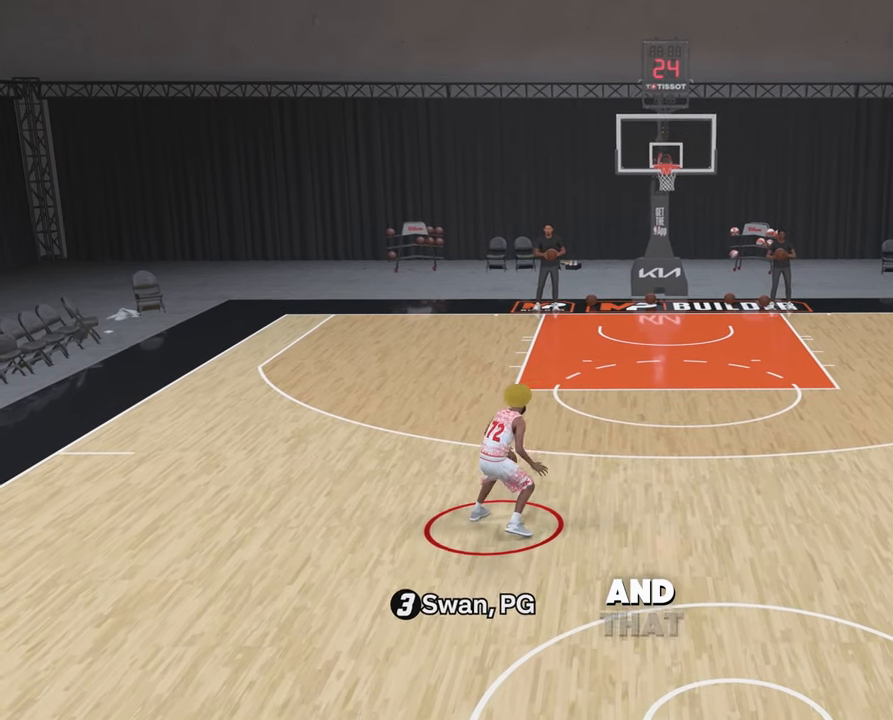
{"buttons": [], "left_stick": "center", "right_stick": "center", "events": [[367, "left_stick", "center"]]}
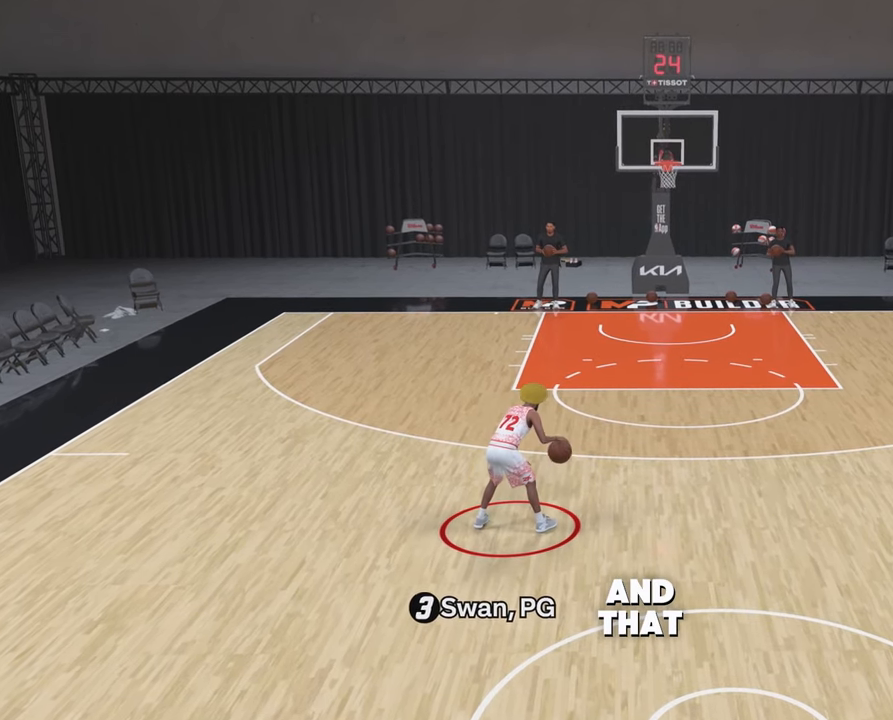
{"buttons": [], "left_stick": "center", "right_stick": "center", "events": []}
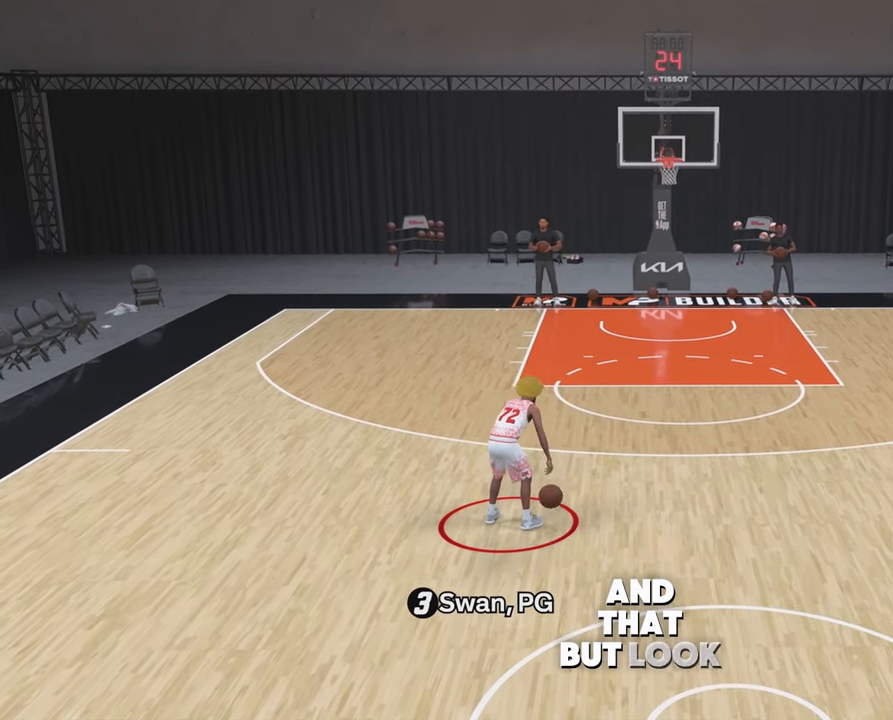
{"buttons": ["R2"], "left_stick": "center", "right_stick": "center", "events": [[417, "R2", "down"]]}
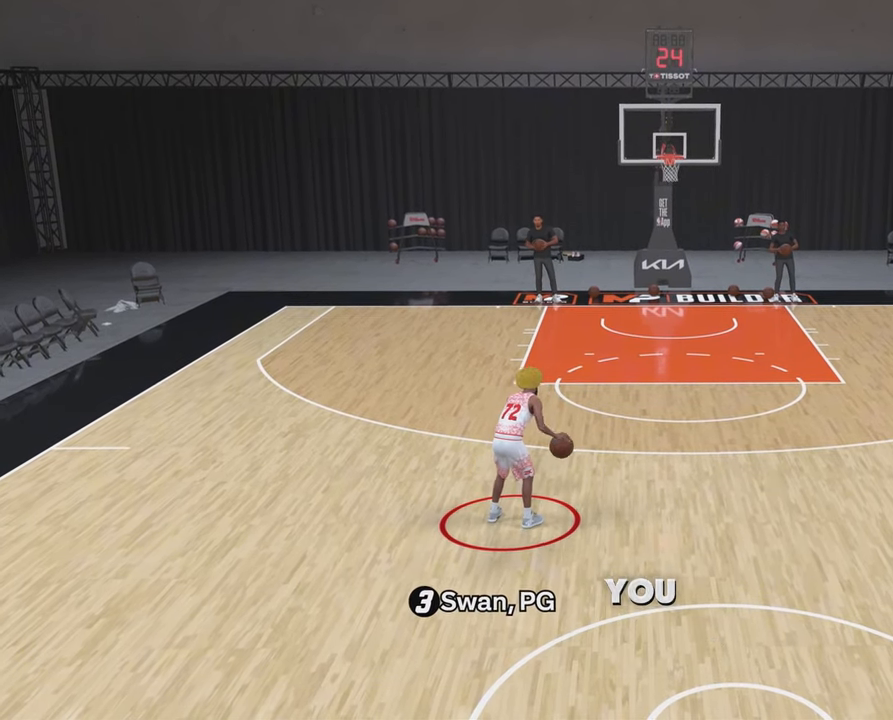
{"buttons": ["R2"], "left_stick": "center", "right_stick": "center", "events": []}
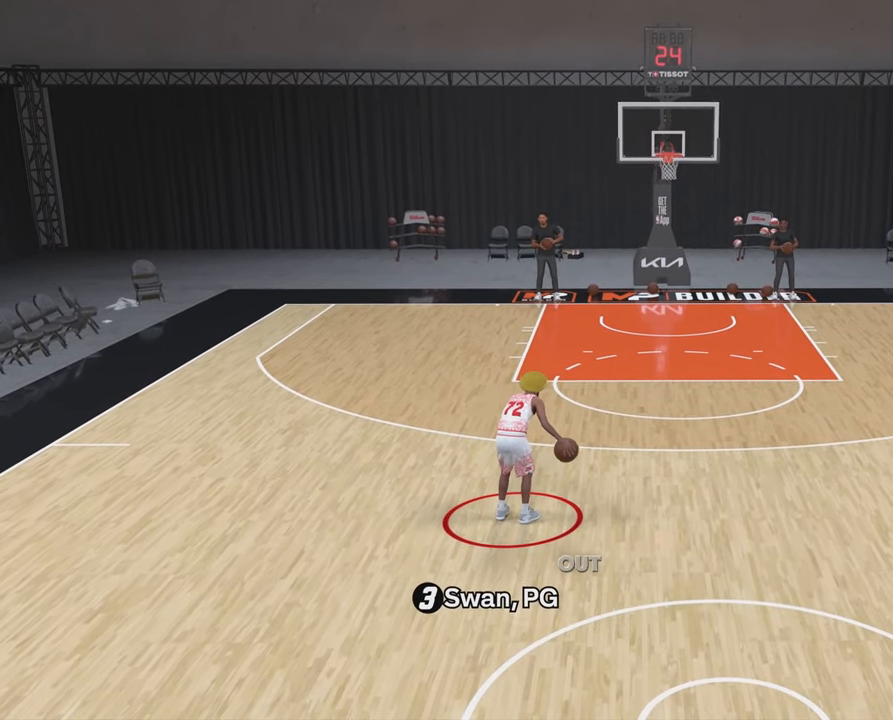
{"buttons": ["R2"], "left_stick": "center", "right_stick": "center", "events": []}
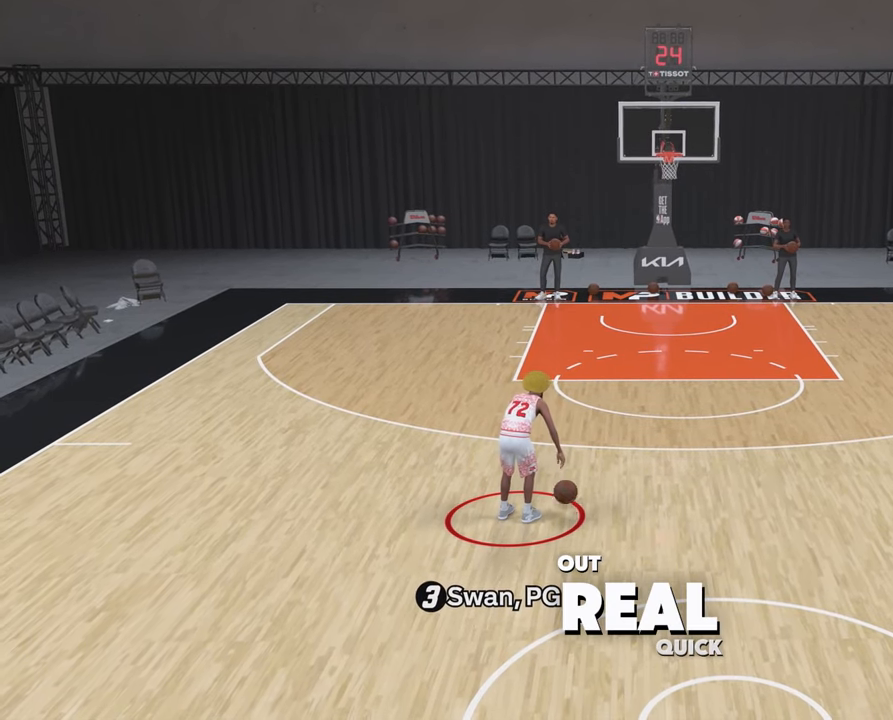
{"buttons": ["R2"], "left_stick": "center", "right_stick": "center", "events": []}
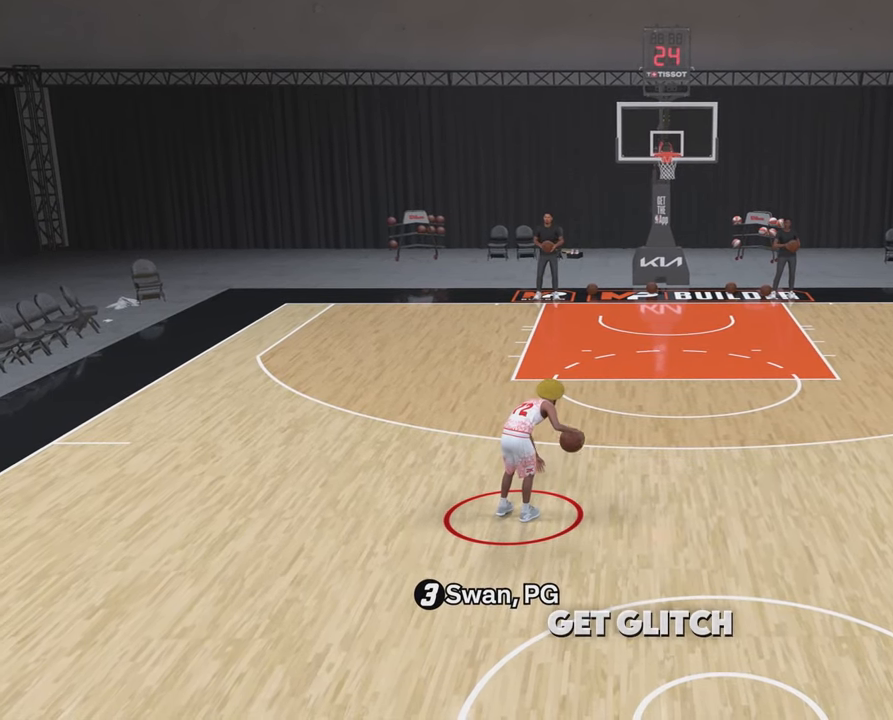
{"buttons": ["R2"], "left_stick": "center", "right_stick": "center", "events": []}
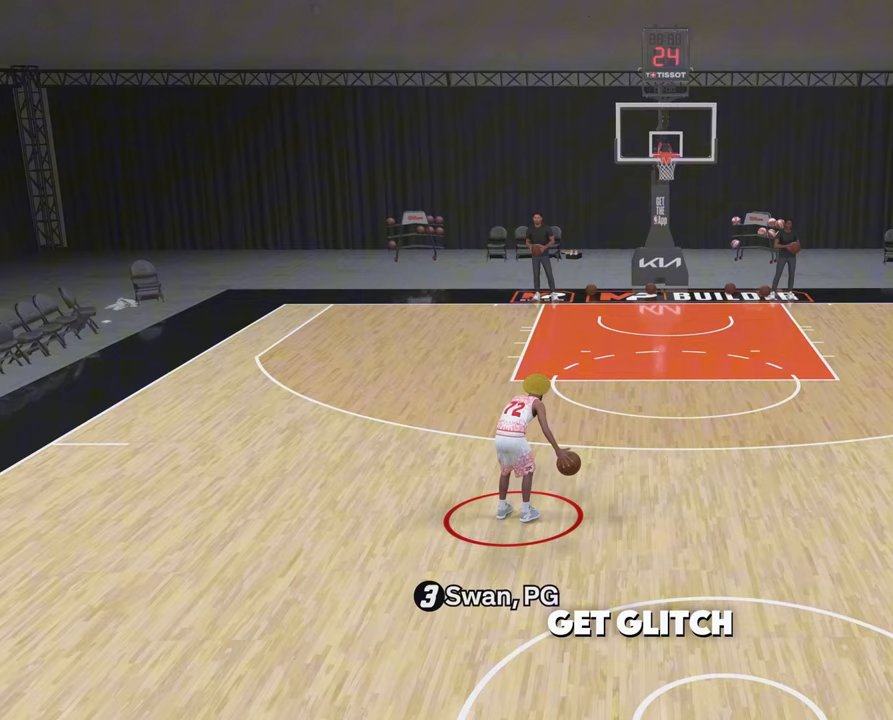
{"buttons": ["R2"], "left_stick": "center", "right_stick": "center", "events": [[200, "right_stick", "right"], [317, "right_stick", "center"]]}
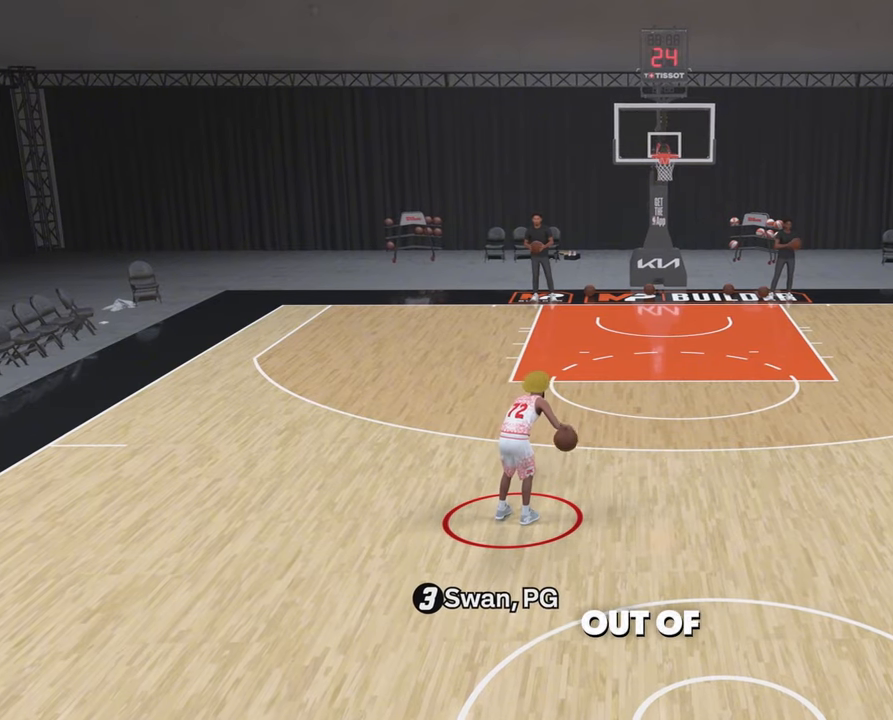
{"buttons": ["R2", "L3"], "left_stick": "right", "right_stick": "center", "events": [[67, "left_stick", "right"], [333, "L3", "down"]]}
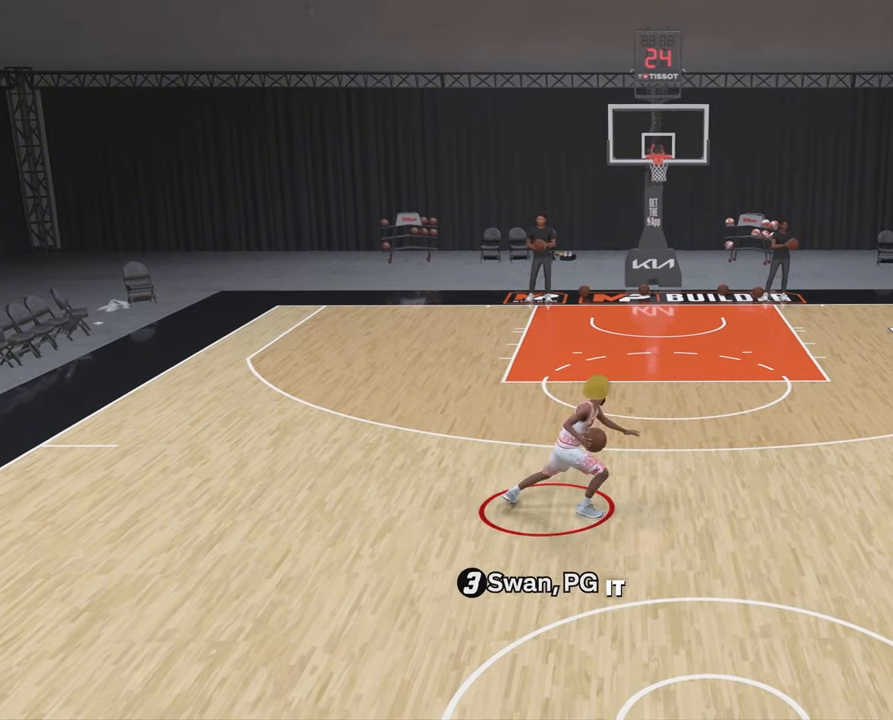
{"buttons": ["R2"], "left_stick": "up-right", "right_stick": "center", "events": [[333, "left_stick", "up-right"], [450, "L3", "up"]]}
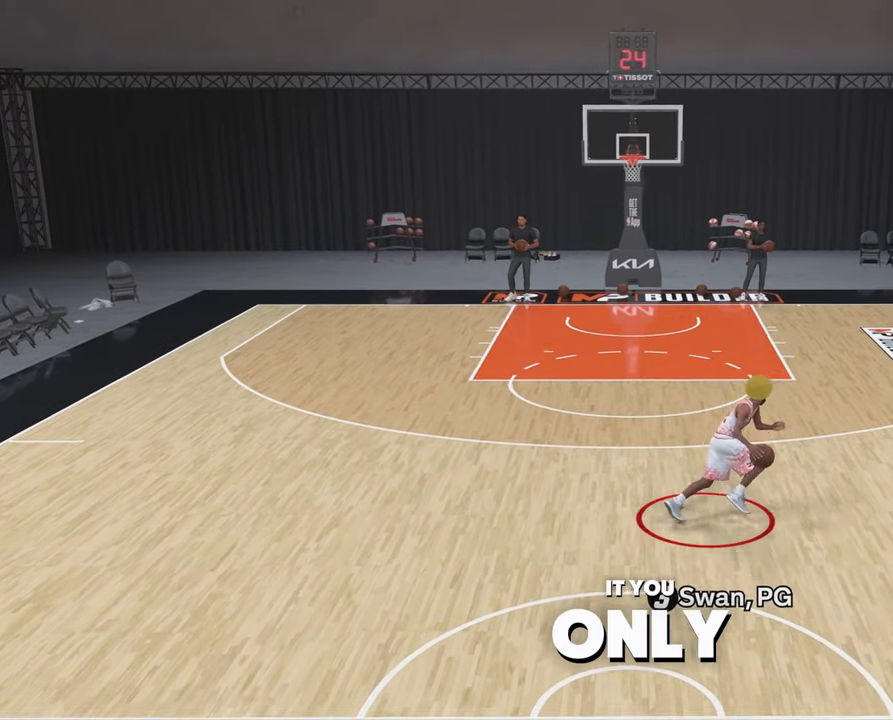
{"buttons": [], "left_stick": "center", "right_stick": "center", "events": [[150, "left_stick", "center"], [167, "R2", "up"]]}
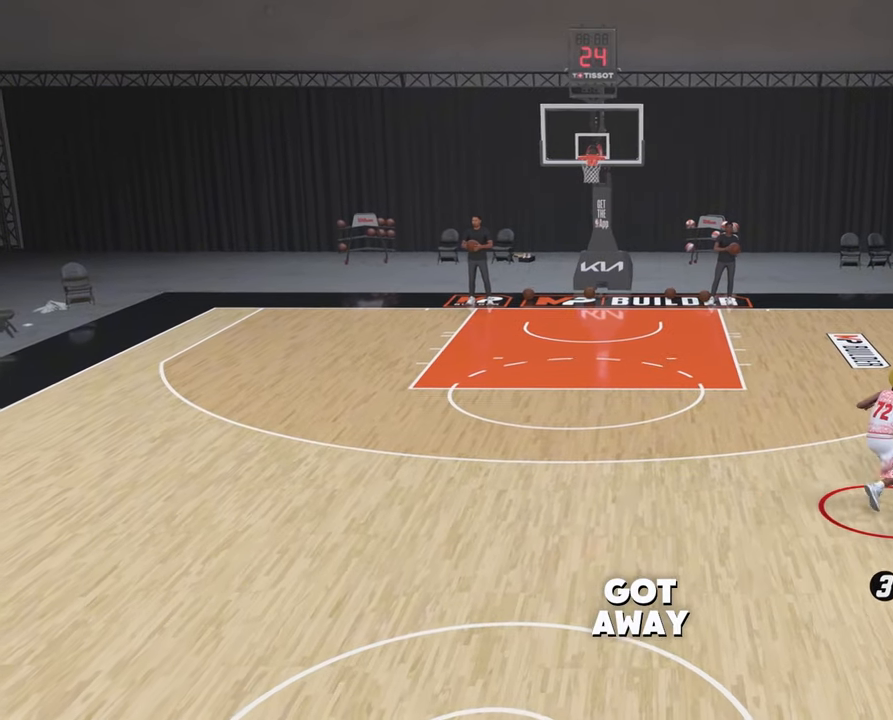
{"buttons": [], "left_stick": "center", "right_stick": "center", "events": [[150, "right_stick", "left"], [267, "right_stick", "center"]]}